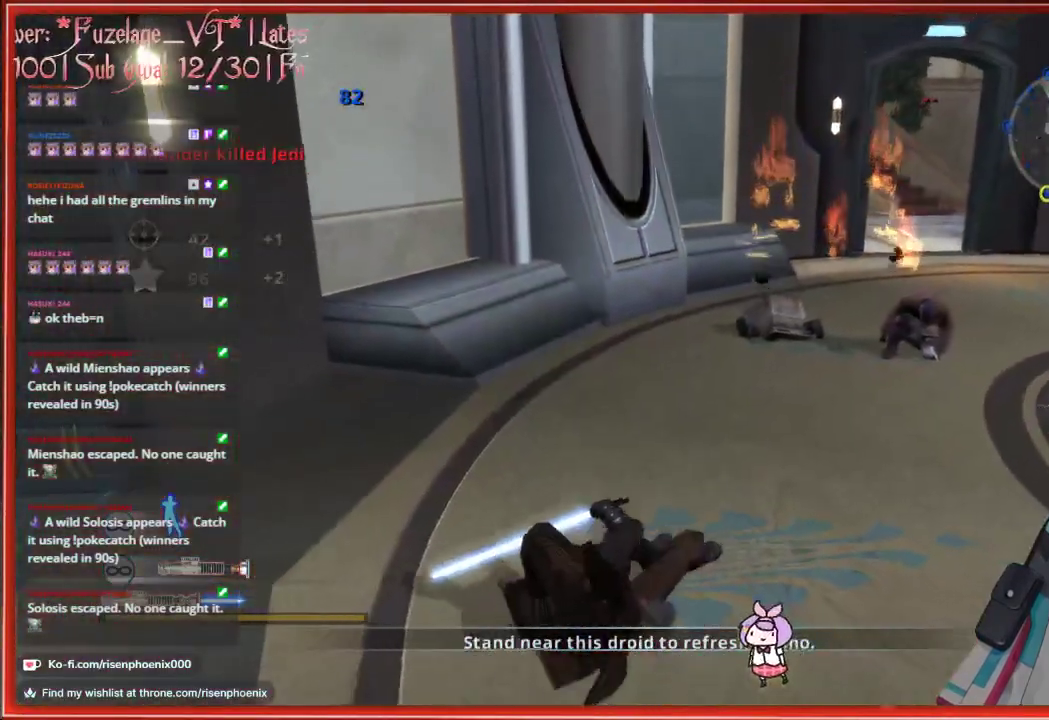
Gameplay with a controller (Xbox layout); each line is a JSON object with the inputs held at the frame after it. "events" lists button and stick changes between this image and that frame as [ms after this image, input, new state], when the widget could be followed in between.
{"buttons": [], "left_stick": "up-left", "right_stick": "left", "events": [[67, "left_stick", "up"], [183, "right_stick", "left"], [200, "left_stick", "up-left"]]}
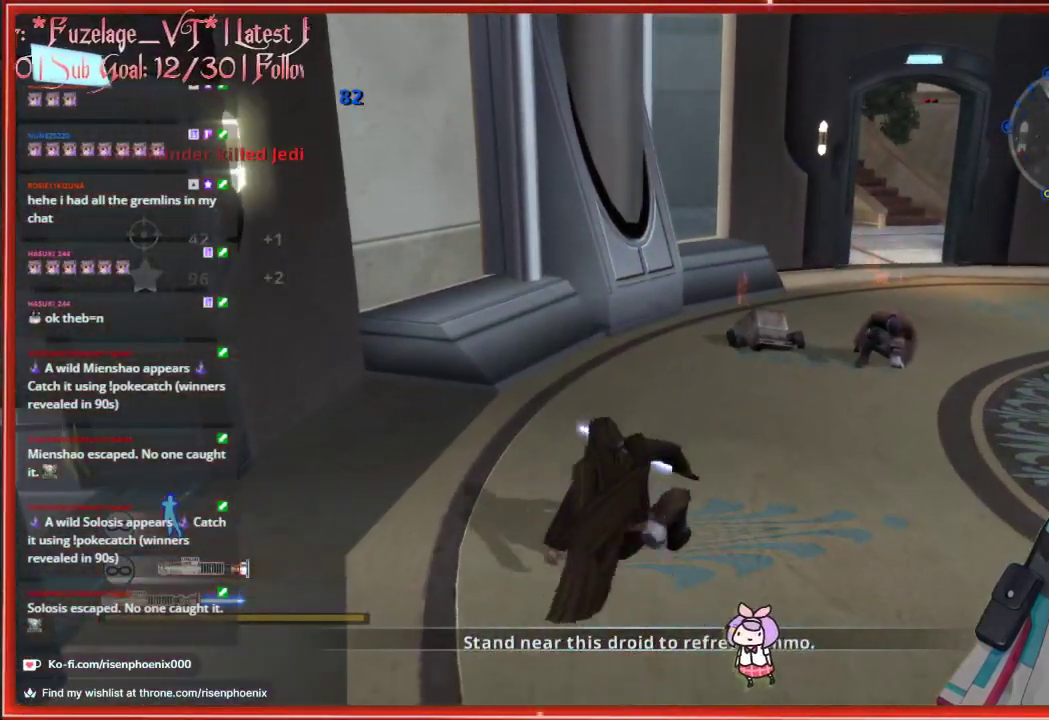
{"buttons": [], "left_stick": "up-left", "right_stick": "left", "events": []}
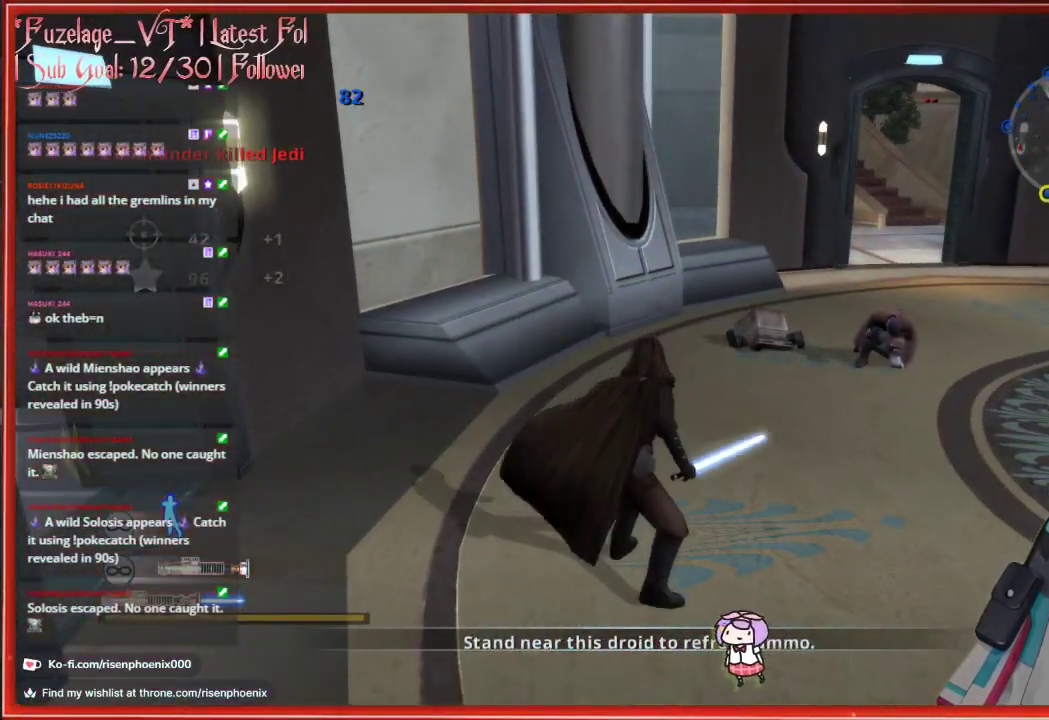
{"buttons": [], "left_stick": "up-left", "right_stick": "left", "events": []}
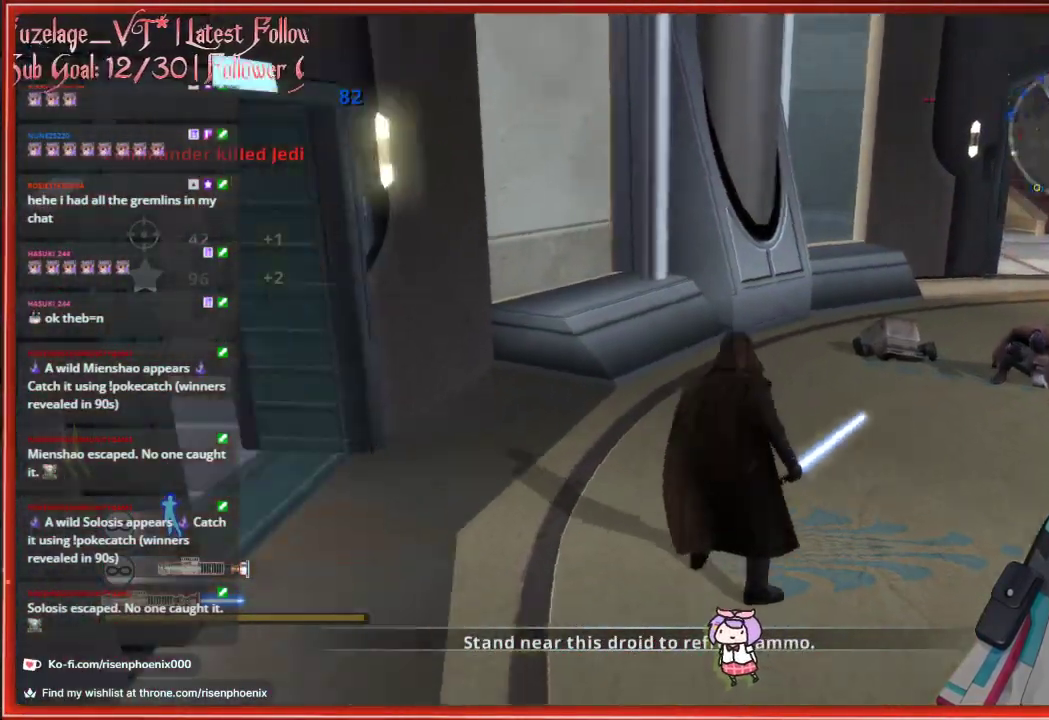
{"buttons": [], "left_stick": "up-right", "right_stick": "right", "events": [[350, "right_stick", "center"], [383, "left_stick", "up-right"], [417, "right_stick", "right"]]}
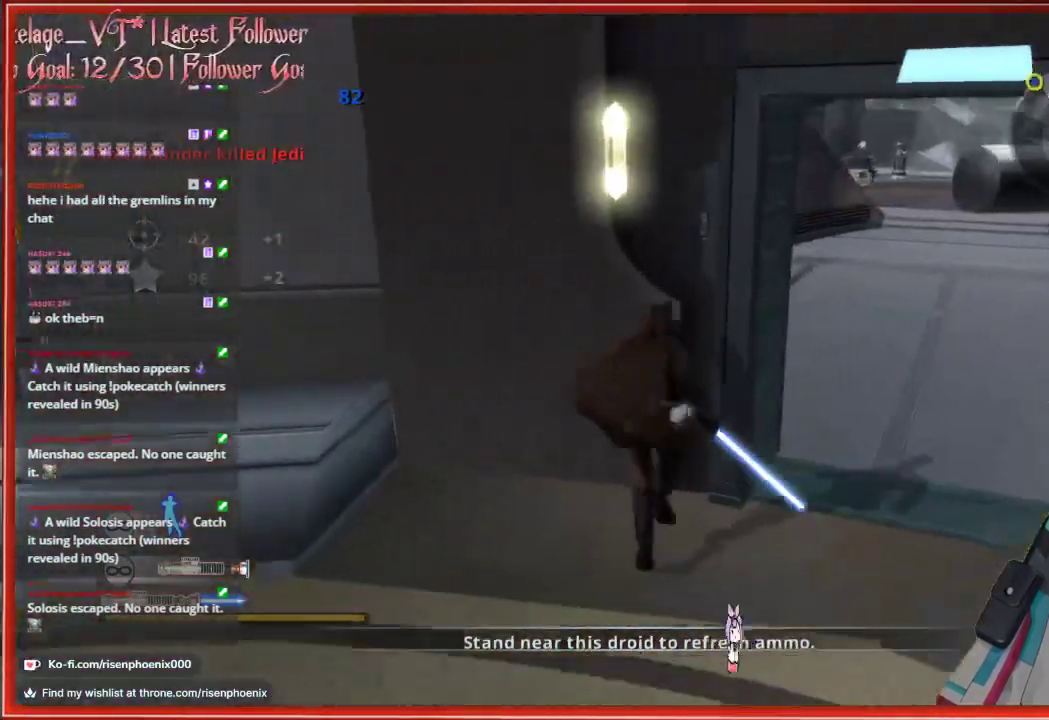
{"buttons": ["L3"], "left_stick": "up", "right_stick": "center", "events": [[150, "right_stick", "center"], [200, "L3", "down"], [300, "left_stick", "up"]]}
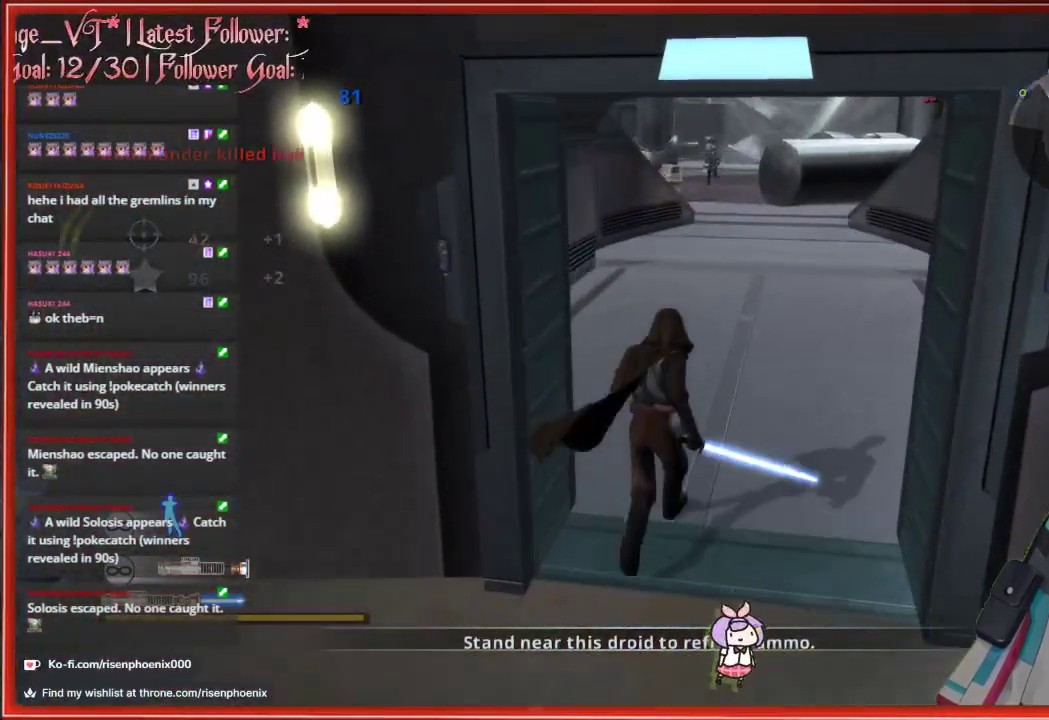
{"buttons": ["A", "L3"], "left_stick": "up", "right_stick": "center", "events": [[383, "A", "down"]]}
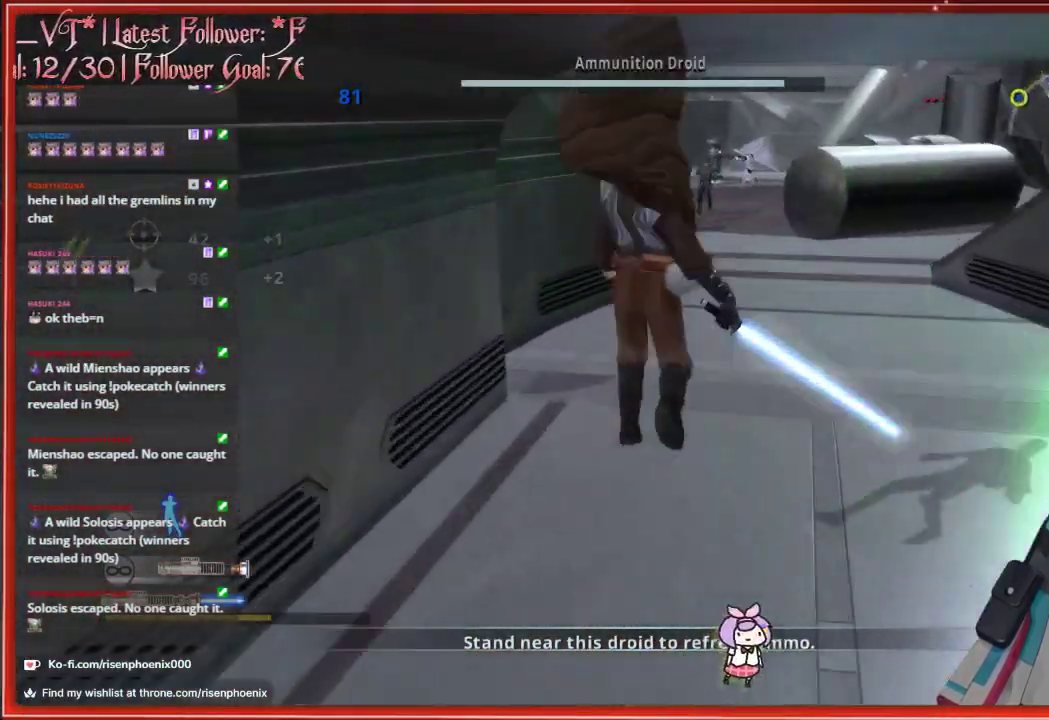
{"buttons": [], "left_stick": "up", "right_stick": "center", "events": [[33, "L3", "up"], [50, "A", "up"]]}
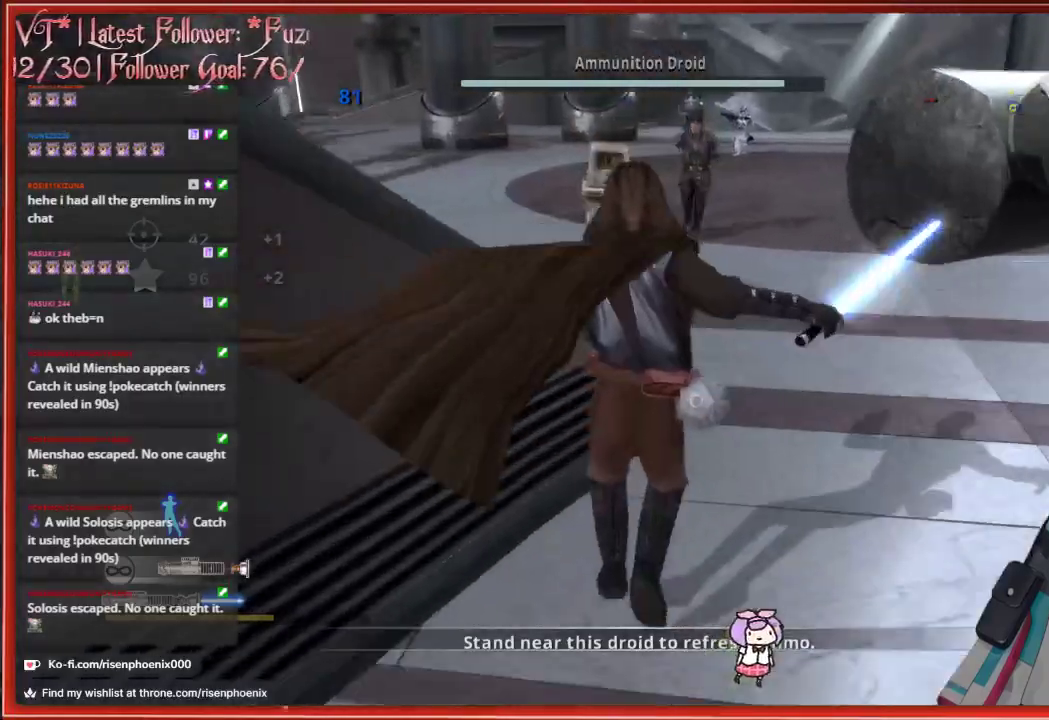
{"buttons": [], "left_stick": "up-right", "right_stick": "center", "events": [[200, "R2", "down"], [317, "R2", "up"], [417, "R2", "down"], [500, "R2", "up"], [500, "left_stick", "up-right"]]}
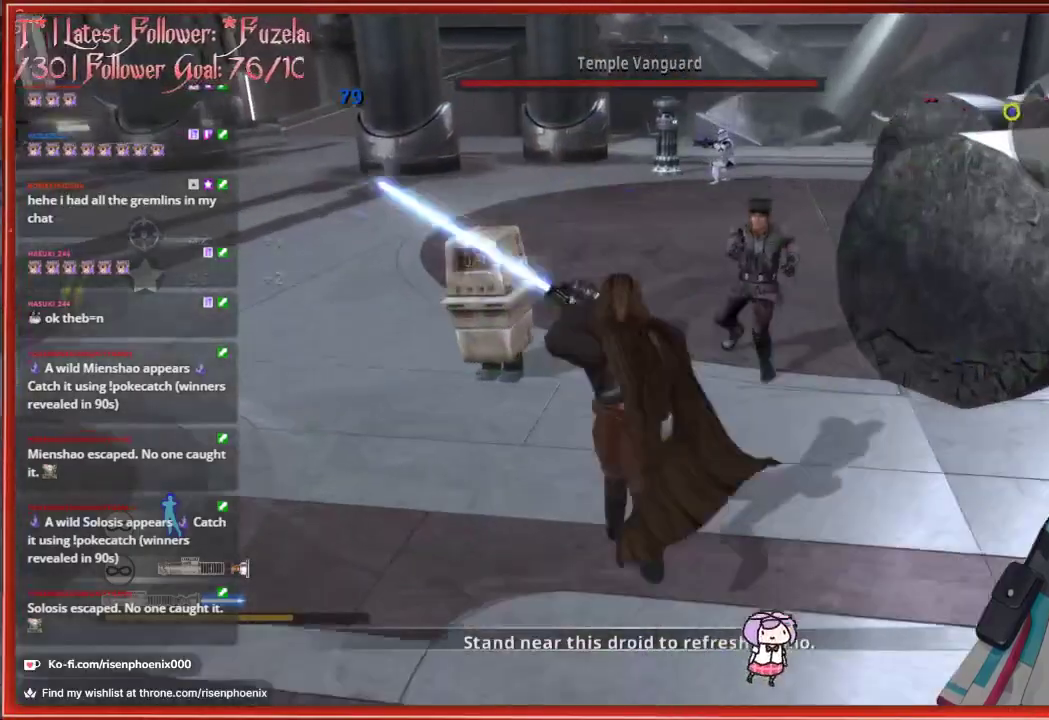
{"buttons": [], "left_stick": "up", "right_stick": "center", "events": [[33, "right_stick", "down-right"], [83, "R2", "down"], [100, "right_stick", "right"], [150, "R2", "up"], [200, "left_stick", "up"], [200, "right_stick", "center"], [333, "left_stick", "up-left"], [350, "R2", "down"], [450, "R2", "up"], [483, "left_stick", "up"]]}
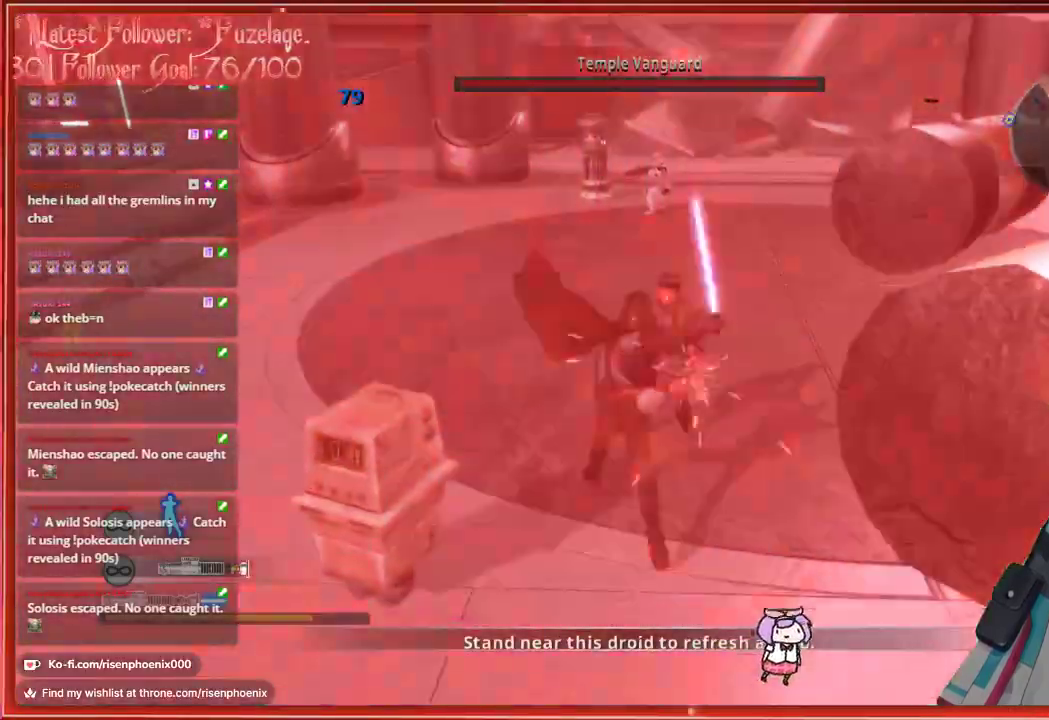
{"buttons": [], "left_stick": "up-left", "right_stick": "left", "events": [[33, "right_stick", "down-left"], [50, "R2", "down"], [83, "right_stick", "center"], [150, "R2", "up"], [217, "R2", "down"], [300, "left_stick", "up-right"], [317, "R2", "up"], [467, "left_stick", "up-left"], [483, "right_stick", "left"]]}
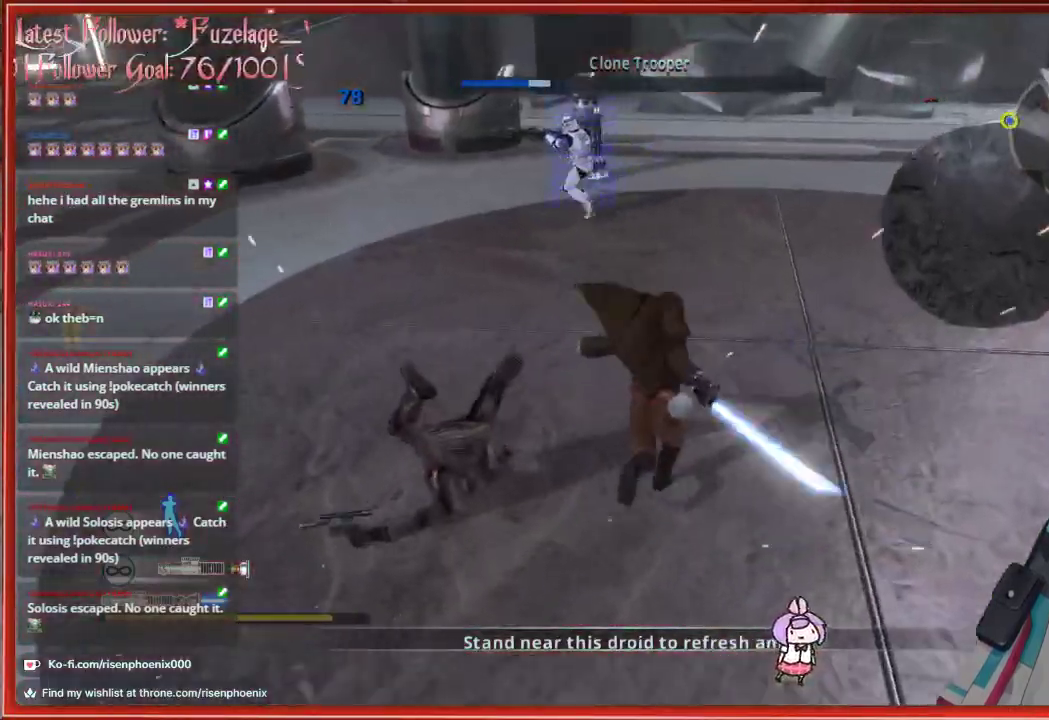
{"buttons": [], "left_stick": "up-left", "right_stick": "up-left", "events": [[450, "right_stick", "up-left"]]}
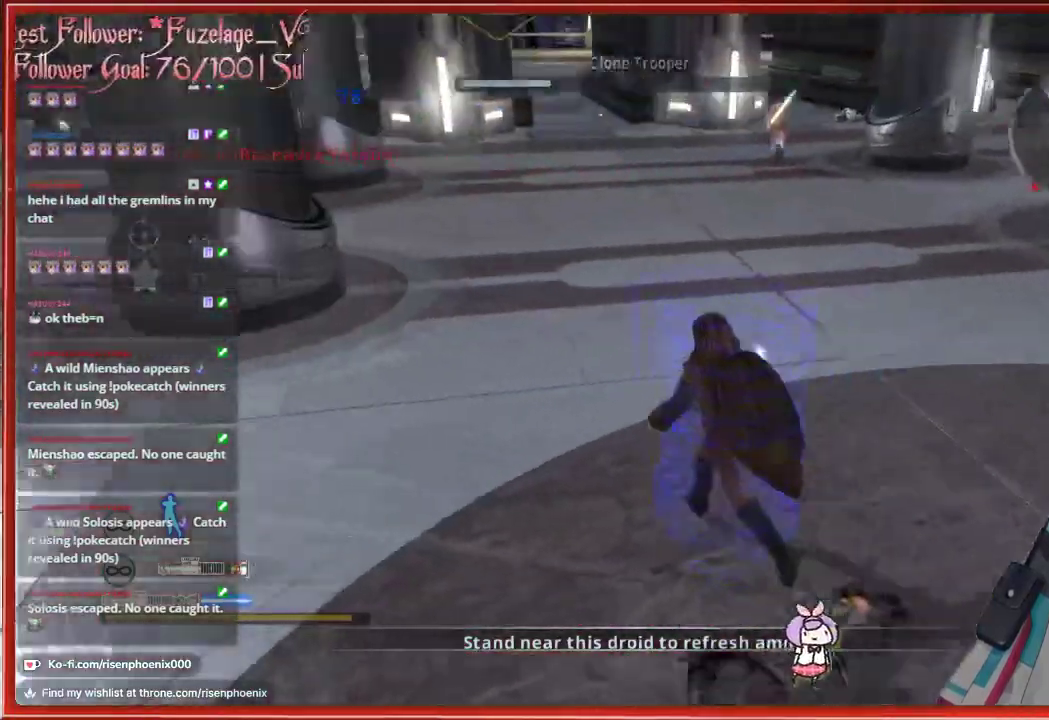
{"buttons": [], "left_stick": "up", "right_stick": "center", "events": [[33, "left_stick", "up"], [133, "right_stick", "center"]]}
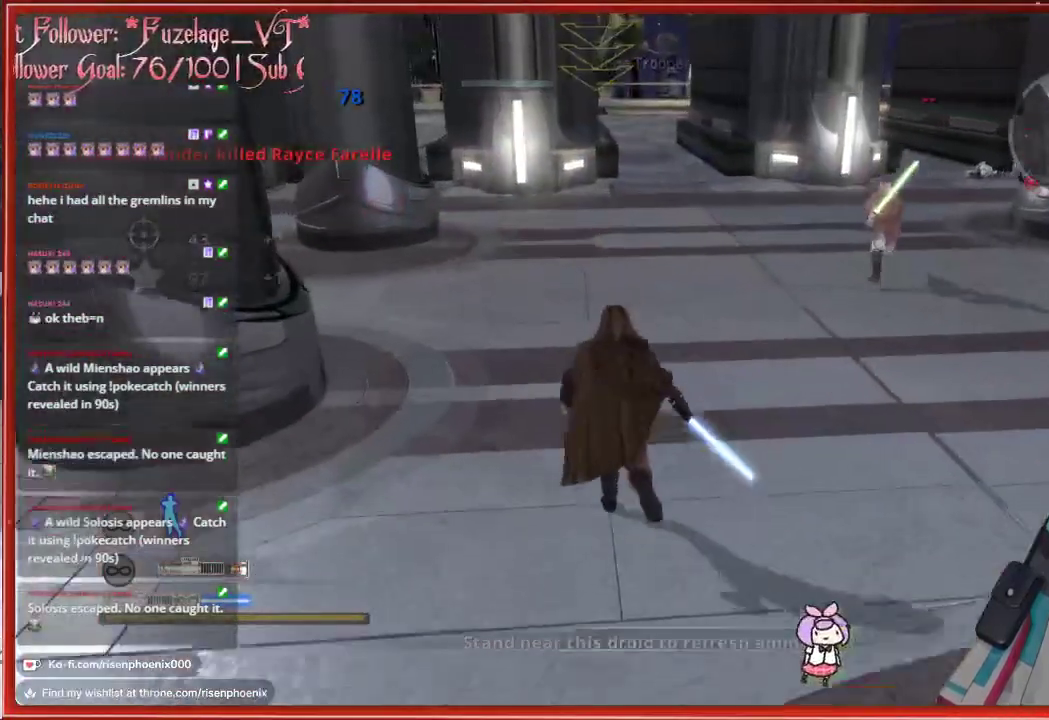
{"buttons": ["R2"], "left_stick": "up", "right_stick": "down-right", "events": [[183, "right_stick", "right"], [200, "left_stick", "up-right"], [267, "R2", "down"], [333, "left_stick", "up"], [383, "R2", "up"], [433, "right_stick", "down-right"], [450, "R2", "down"]]}
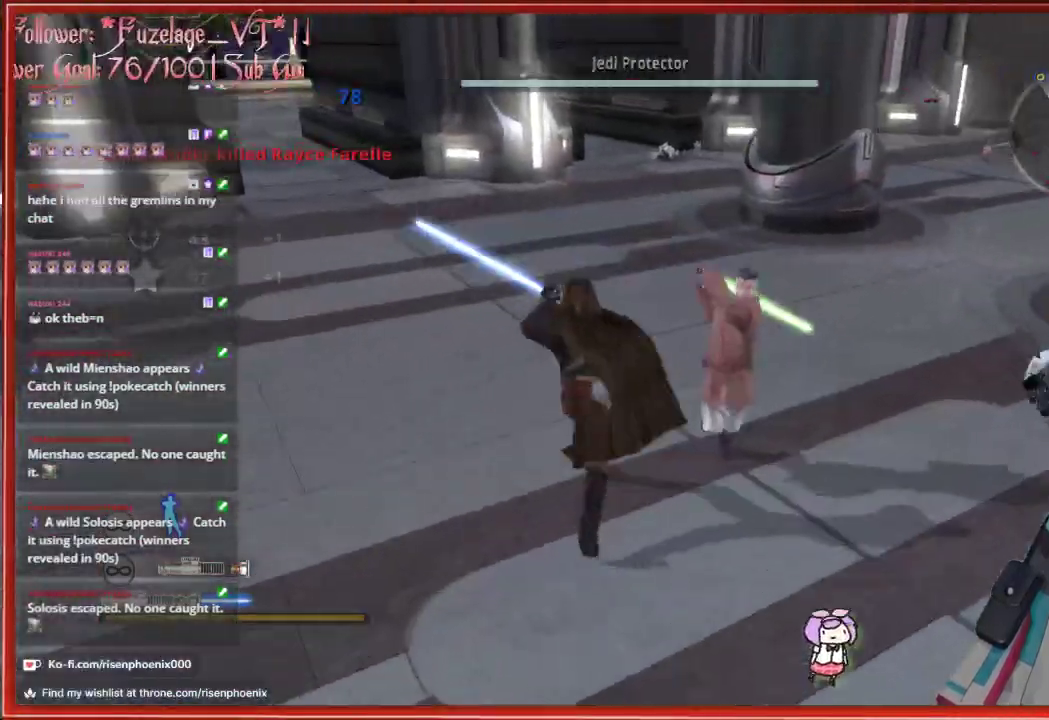
{"buttons": [], "left_stick": "right", "right_stick": "center", "events": [[17, "R2", "up"], [83, "R2", "down"], [133, "left_stick", "down-right"], [167, "R2", "up"], [233, "R2", "down"], [250, "right_stick", "right"], [333, "R2", "up"], [400, "left_stick", "right"], [433, "R2", "down"], [467, "right_stick", "center"], [500, "R2", "up"]]}
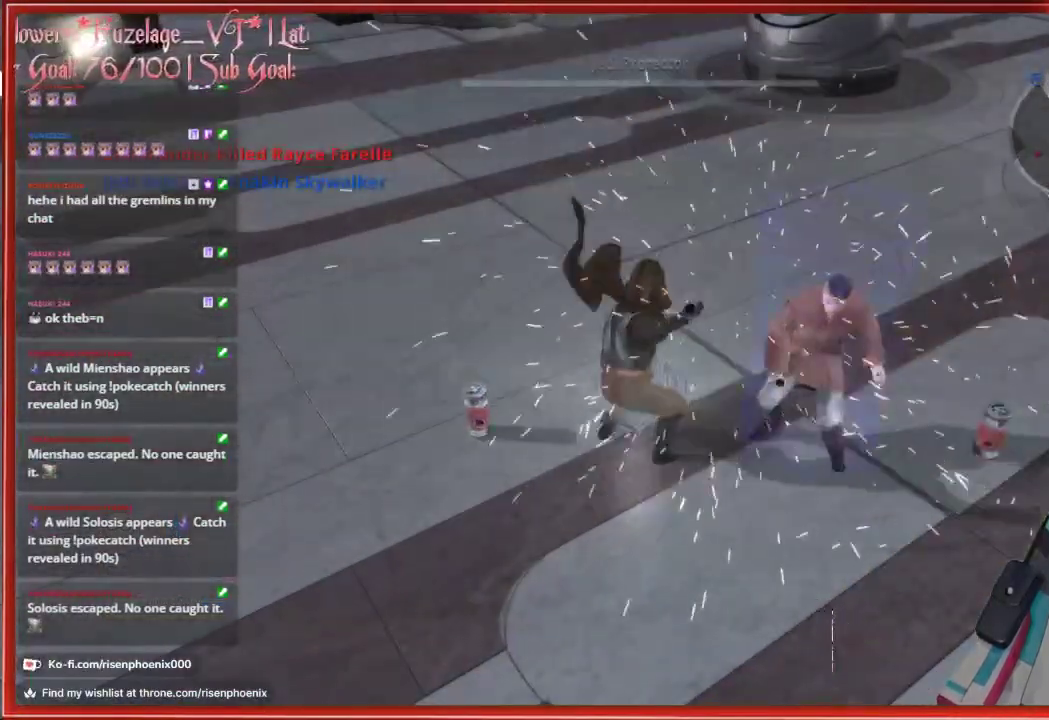
{"buttons": [], "left_stick": "center", "right_stick": "center", "events": [[117, "left_stick", "center"]]}
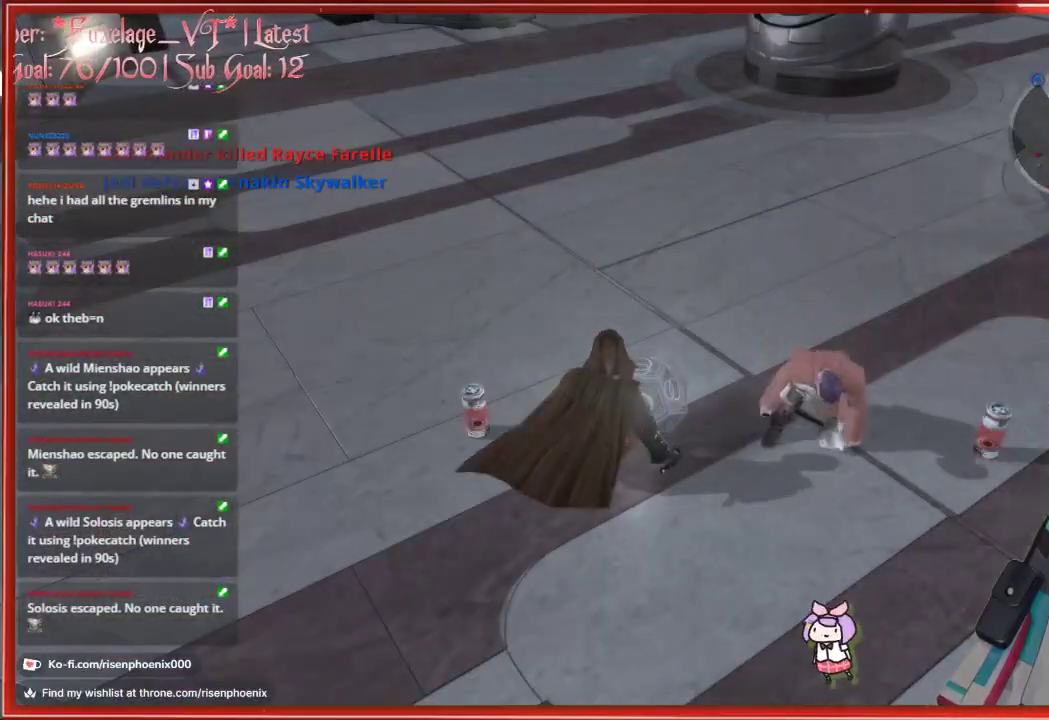
{"buttons": [], "left_stick": "center", "right_stick": "center", "events": []}
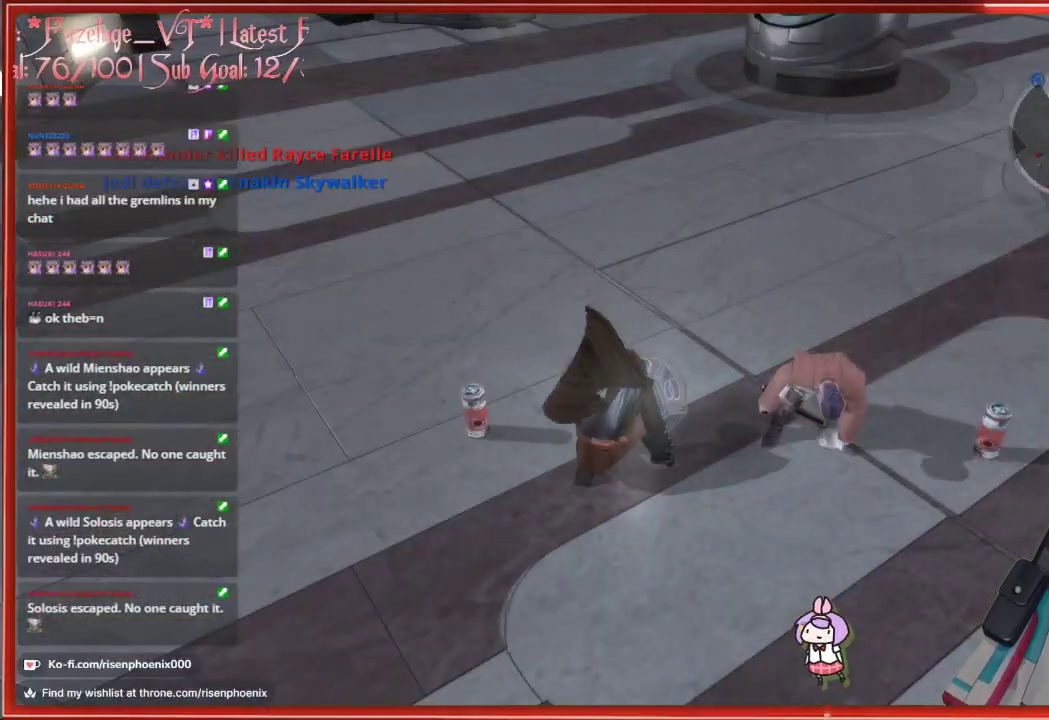
{"buttons": [], "left_stick": "center", "right_stick": "center", "events": []}
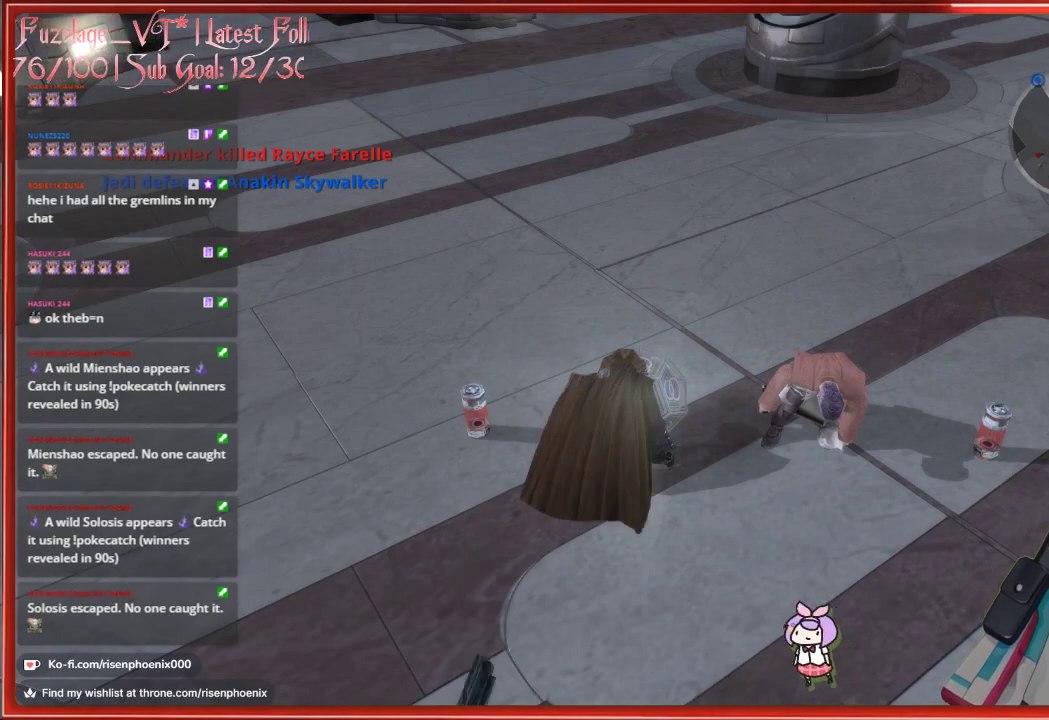
{"buttons": [], "left_stick": "center", "right_stick": "center", "events": []}
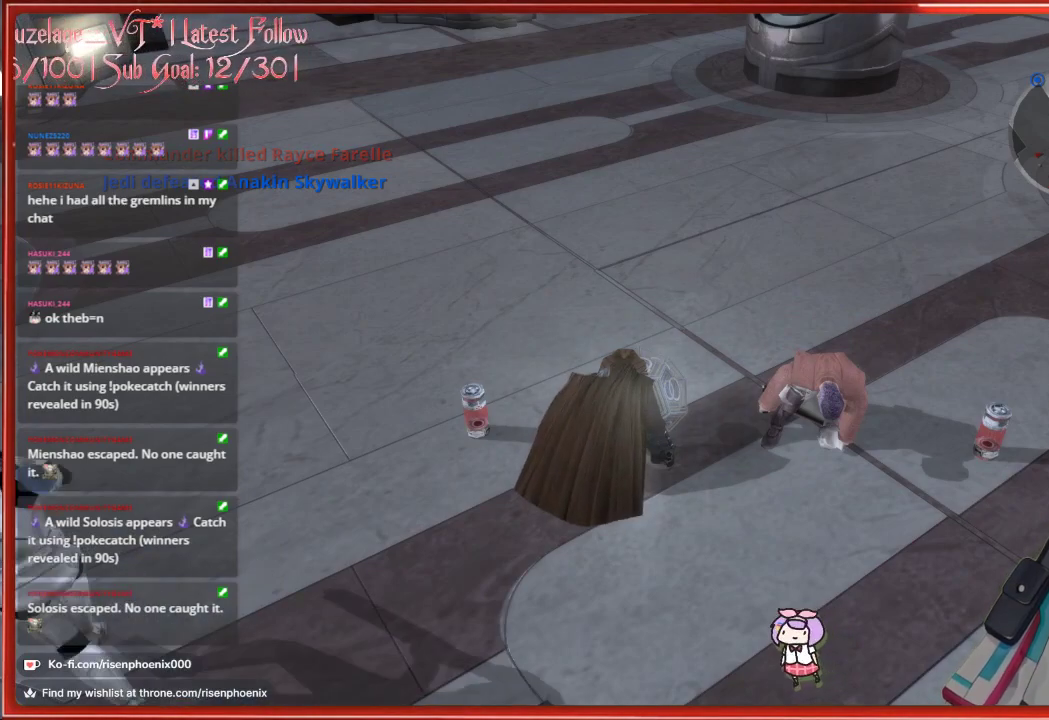
{"buttons": [], "left_stick": "center", "right_stick": "center", "events": []}
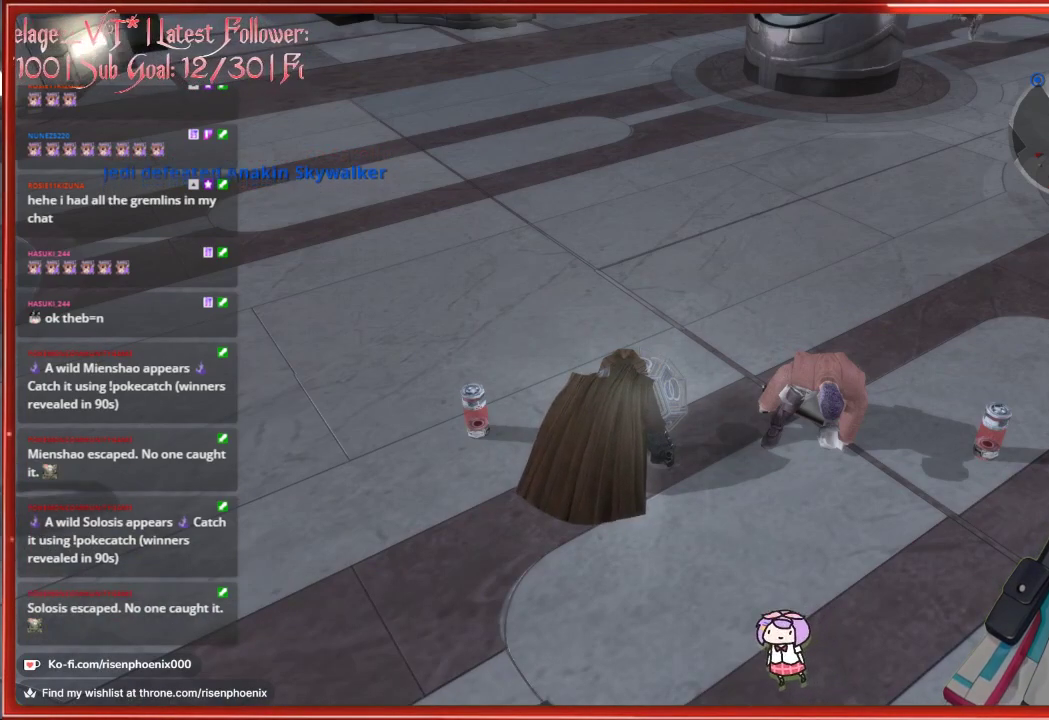
{"buttons": [], "left_stick": "center", "right_stick": "center", "events": []}
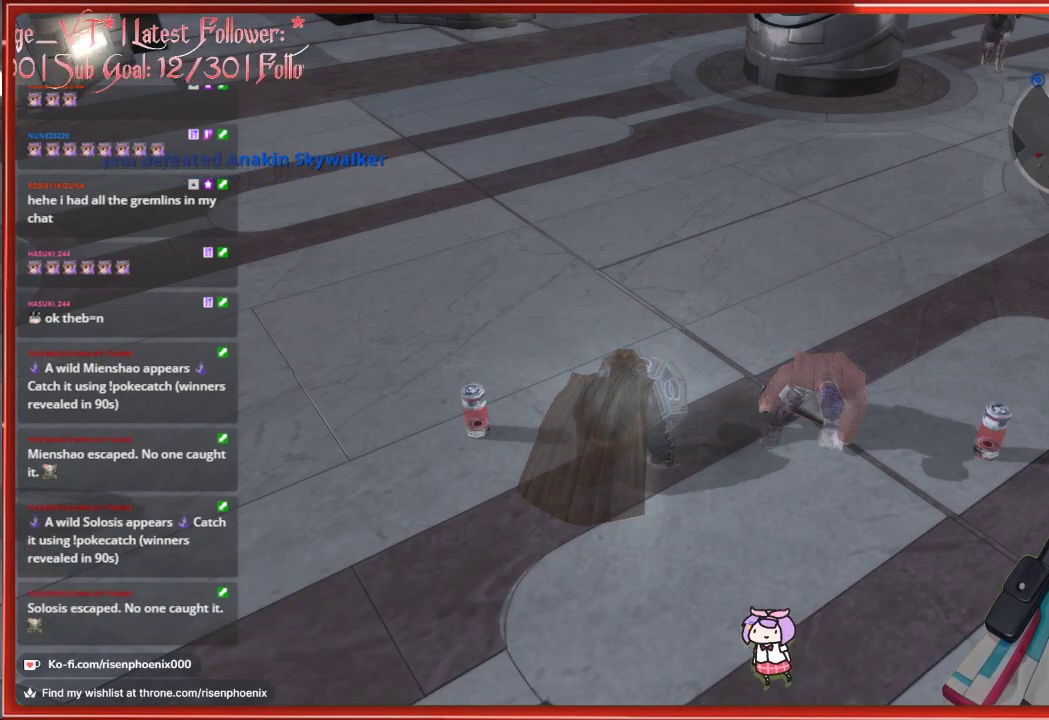
{"buttons": [], "left_stick": "center", "right_stick": "center", "events": []}
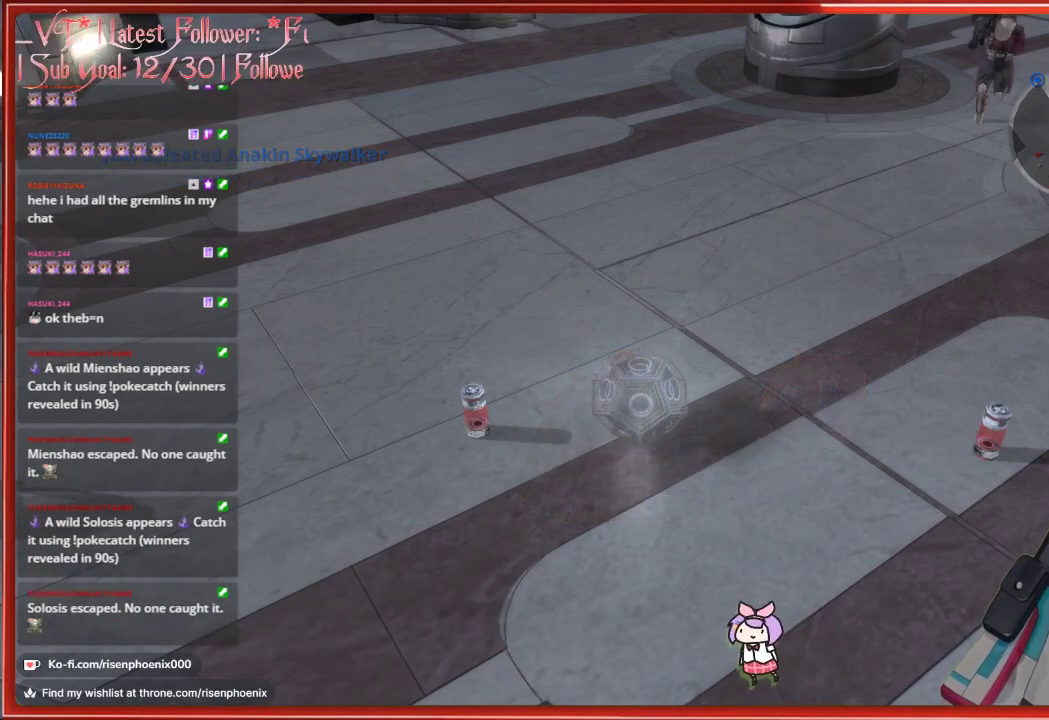
{"buttons": [], "left_stick": "center", "right_stick": "center", "events": []}
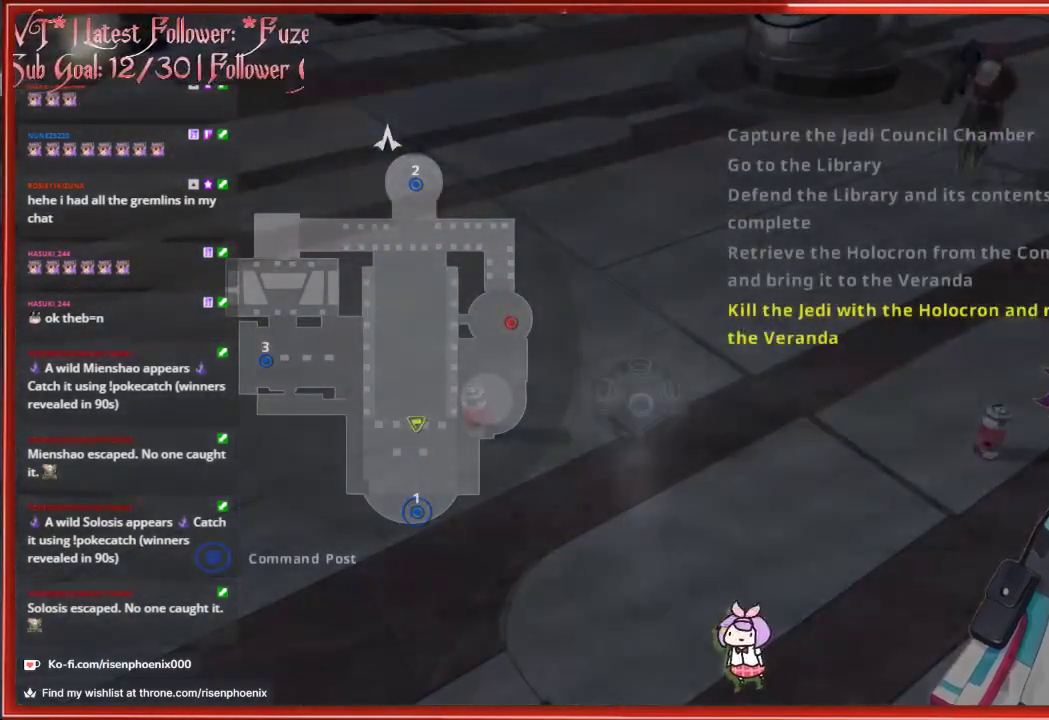
{"buttons": [], "left_stick": "center", "right_stick": "center", "events": []}
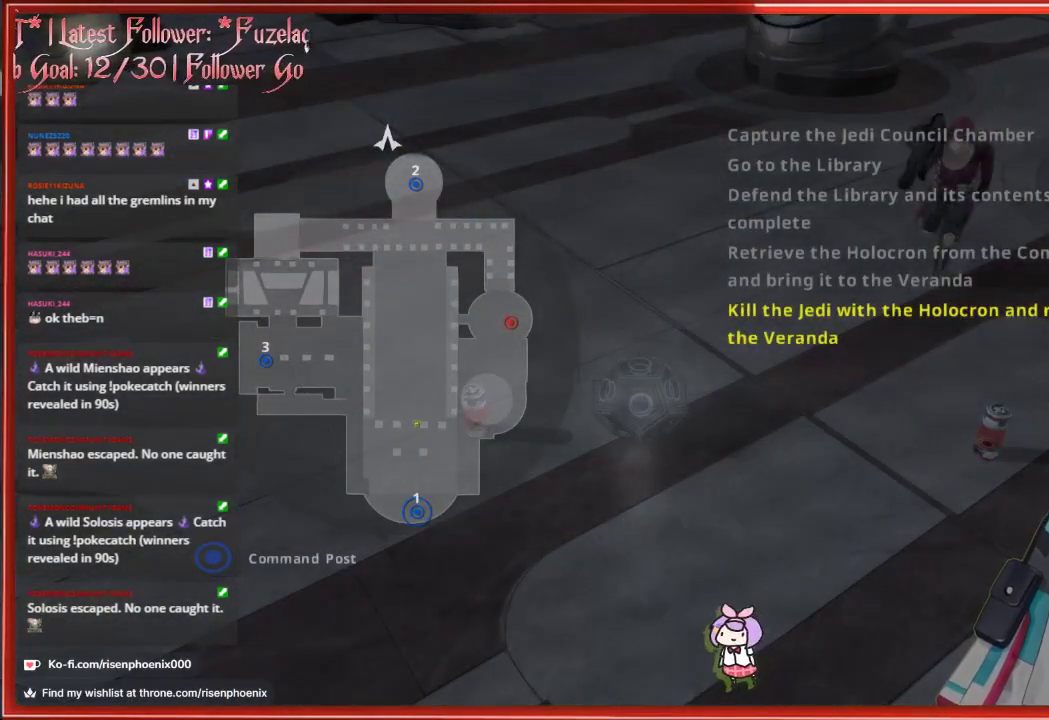
{"buttons": [], "left_stick": "center", "right_stick": "center", "events": [[150, "DPAD_DOWN", "down"], [267, "DPAD_DOWN", "up"]]}
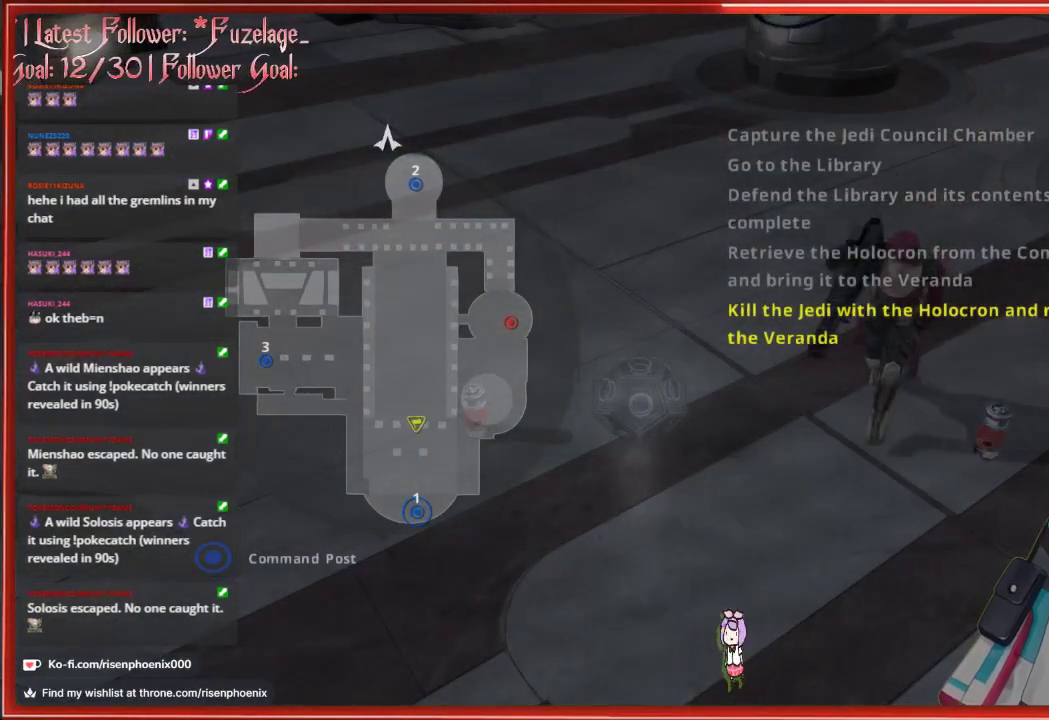
{"buttons": [], "left_stick": "center", "right_stick": "center", "events": [[33, "A", "down"], [150, "A", "up"]]}
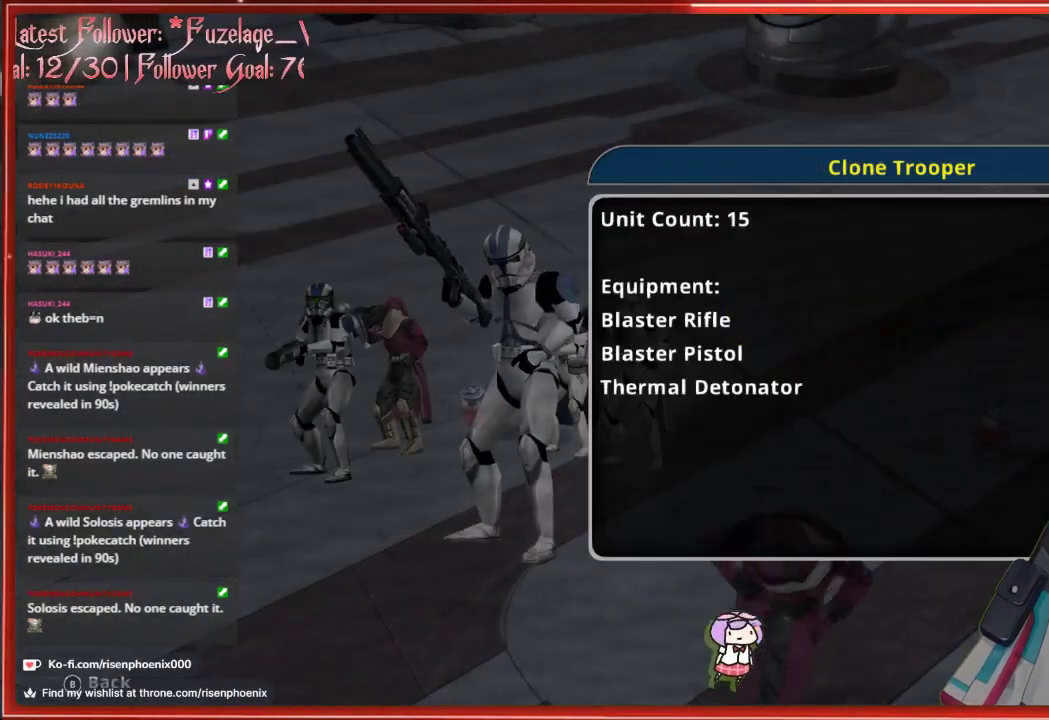
{"buttons": [], "left_stick": "center", "right_stick": "center", "events": [[350, "DPAD_RIGHT", "down"], [433, "DPAD_RIGHT", "up"]]}
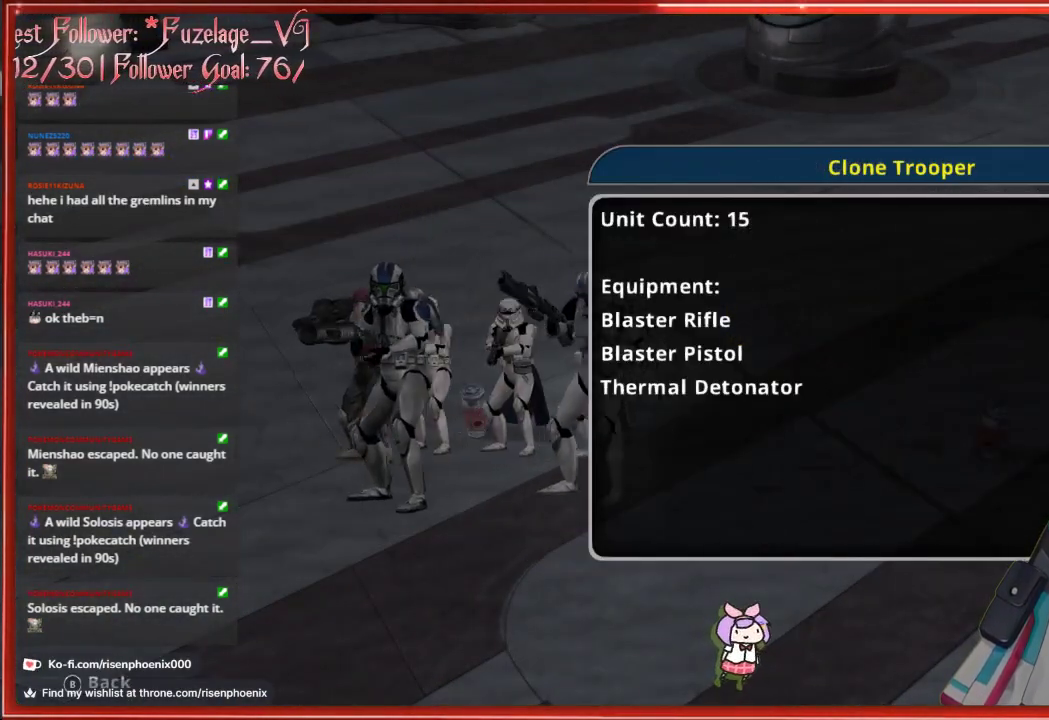
{"buttons": [], "left_stick": "up-right", "right_stick": "center", "events": [[283, "A", "down"], [383, "A", "up"], [433, "left_stick", "up-right"]]}
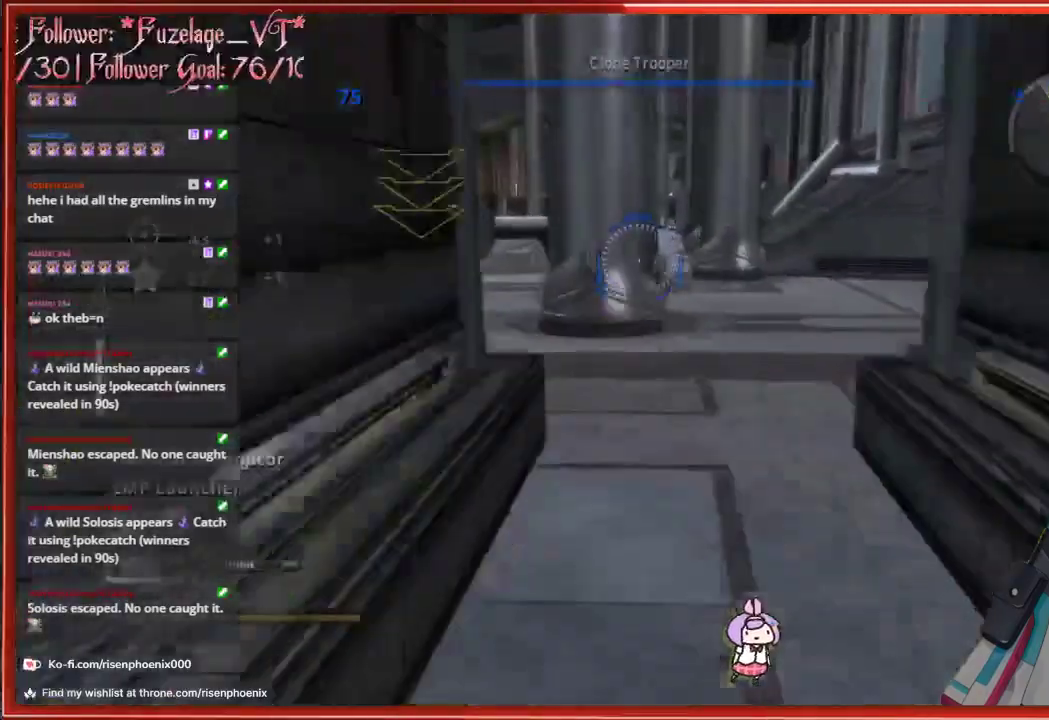
{"buttons": ["L3"], "left_stick": "up", "right_stick": "left", "events": [[200, "left_stick", "up"], [350, "L3", "down"], [383, "right_stick", "left"]]}
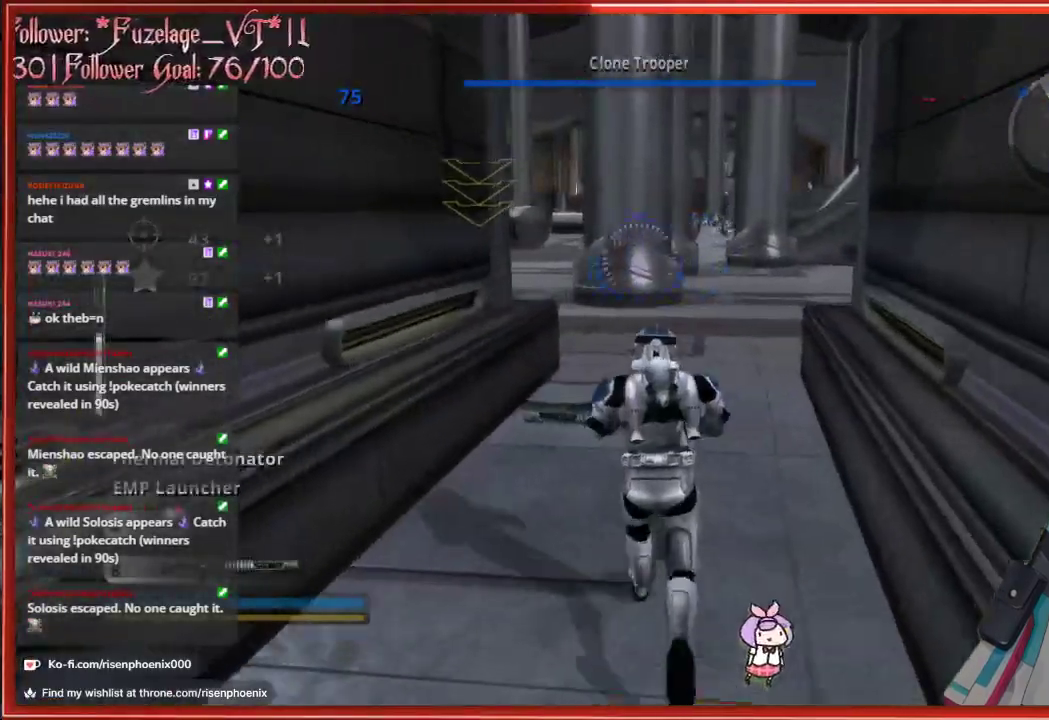
{"buttons": ["L3"], "left_stick": "up", "right_stick": "center", "events": [[117, "right_stick", "center"]]}
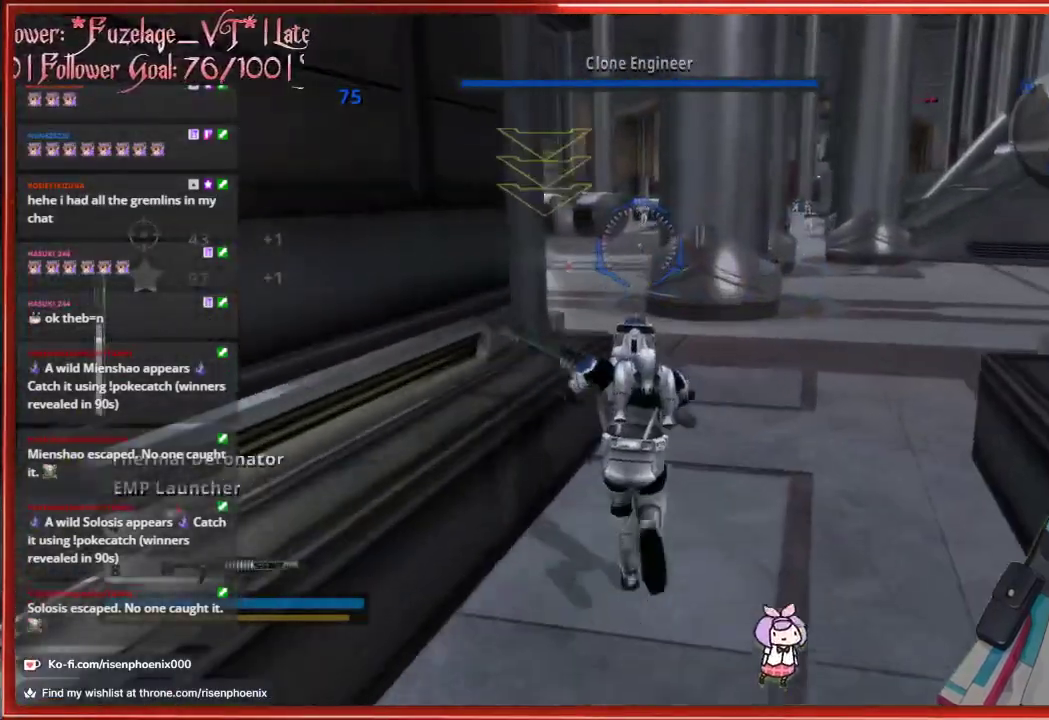
{"buttons": ["L3"], "left_stick": "up", "right_stick": "left", "events": [[317, "right_stick", "left"]]}